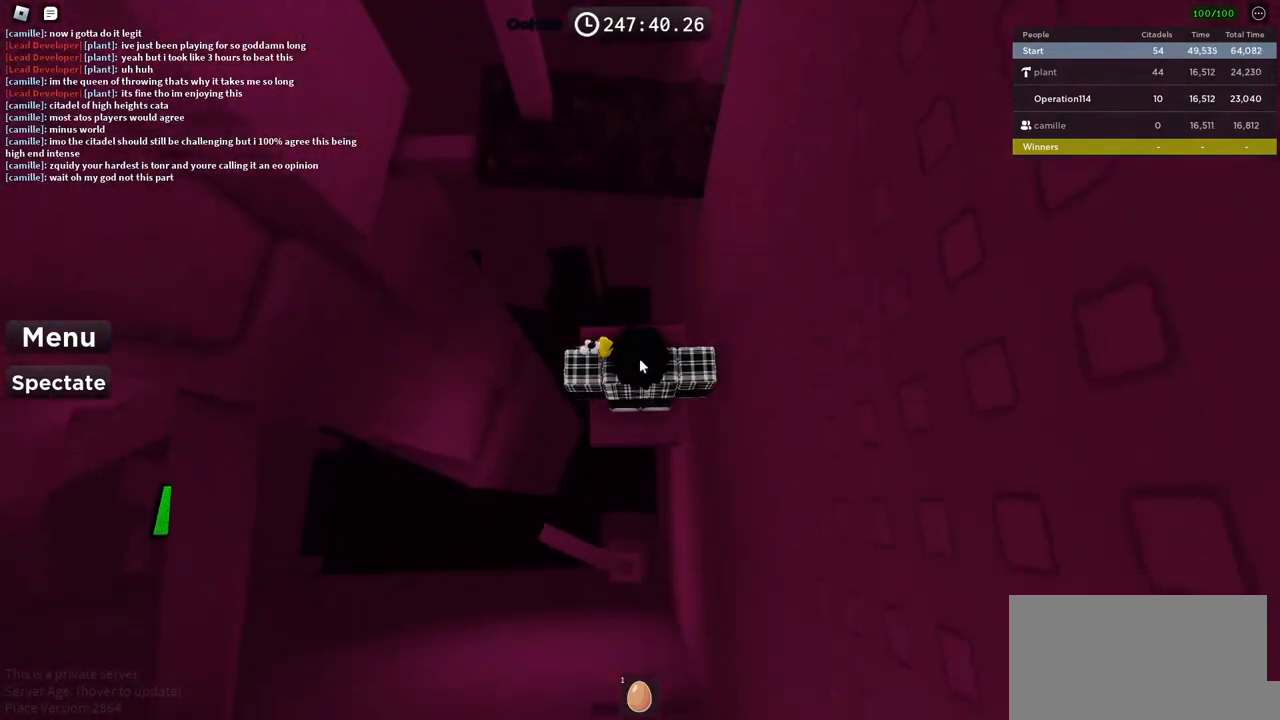
Gameplay with keyboard; each line is a JSON object with the keys held at the frame after it. "events" lists presses ("down") and releases ("up") of "a", "ctrl", "d", "e", "f", "q", "r", "s", "shift", "space", "tab" and "w" between this image and that frame as [ms after this image, input, new state], when the widget could be followed in between. No other keys are recorded. Mouse input is not recorded.
{"keys": ["w"], "events": [[150, "w", "down"], [317, "w", "up"], [467, "w", "down"]]}
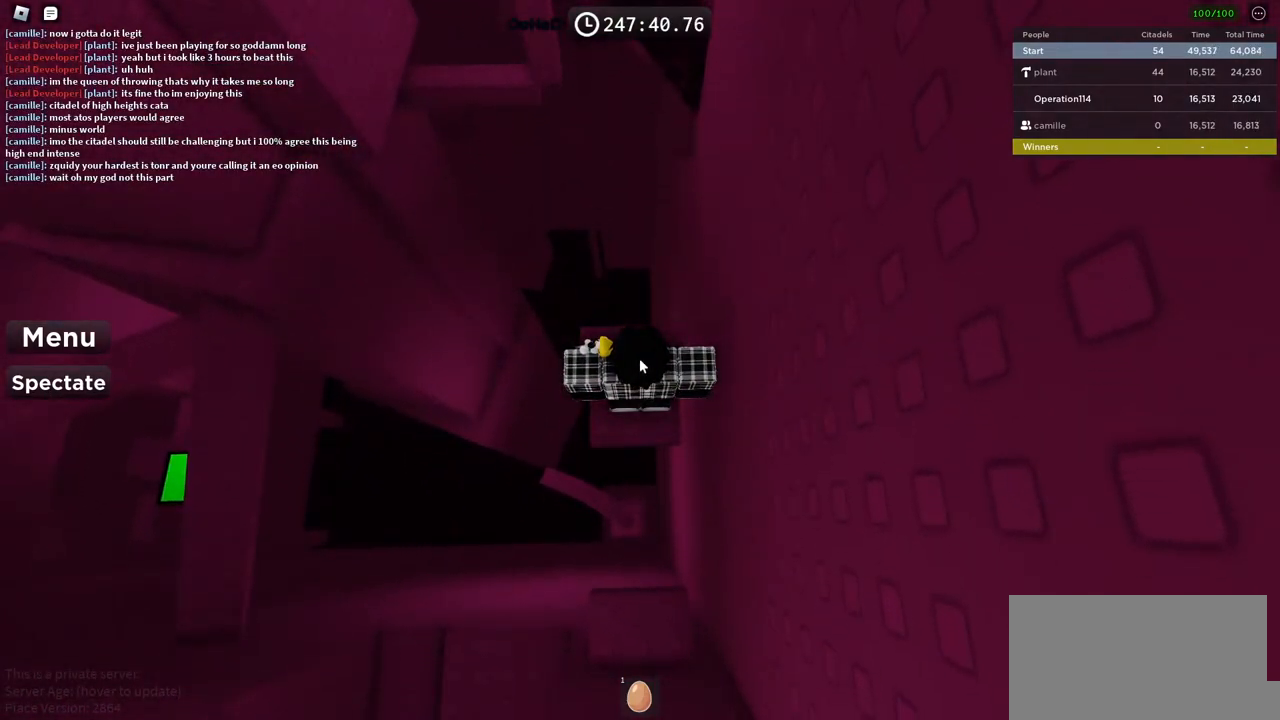
{"keys": ["w"], "events": [[250, "w", "up"], [483, "w", "down"]]}
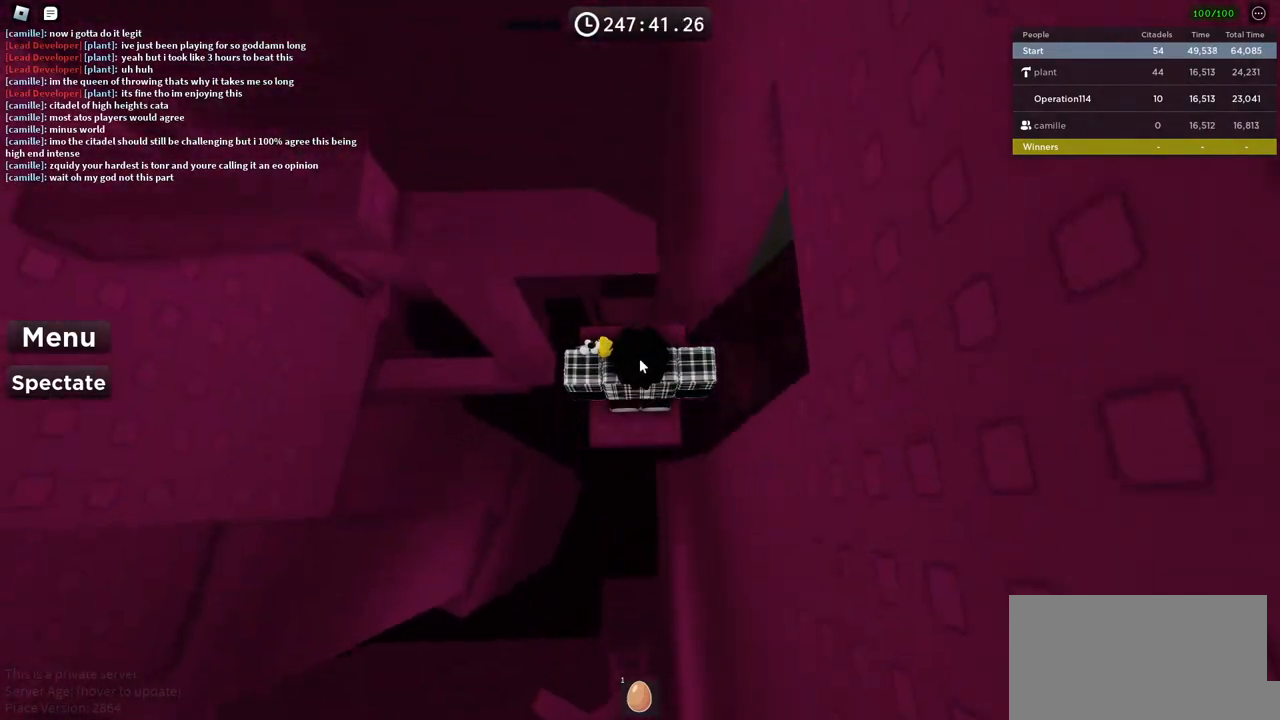
{"keys": ["w"], "events": []}
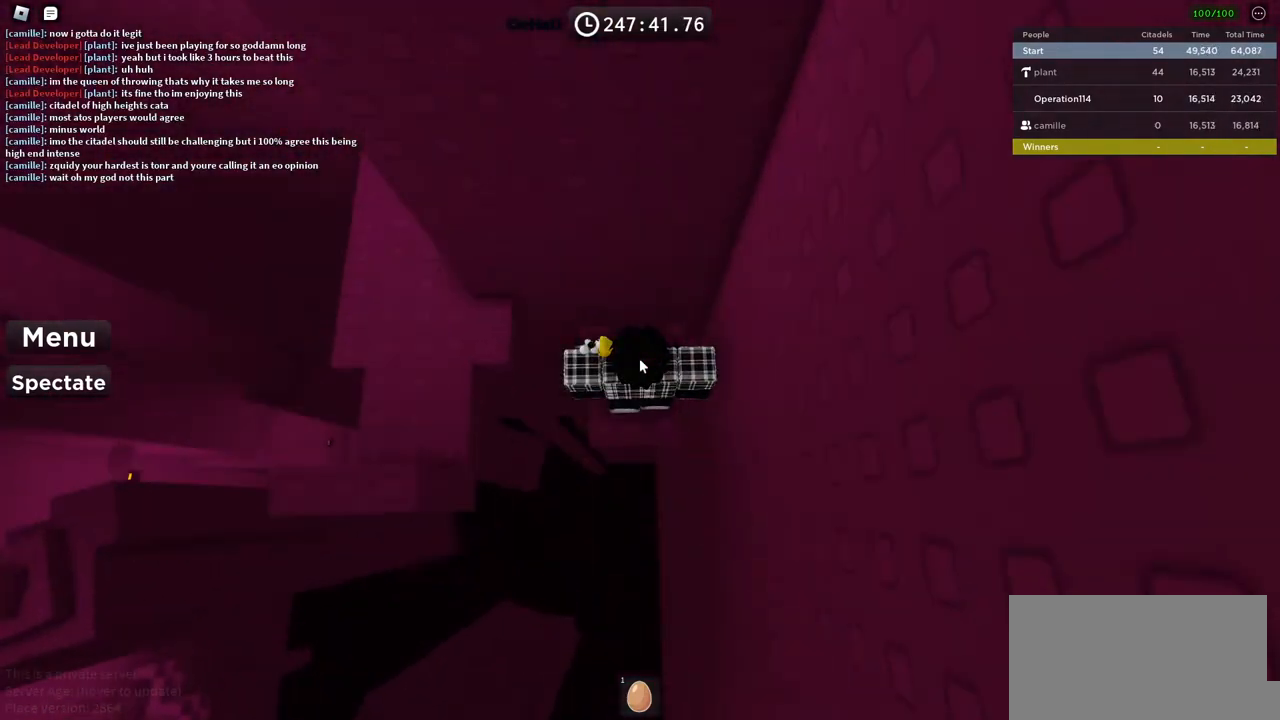
{"keys": ["a", "shift", "space", "w"], "events": [[300, "a", "down"], [317, "shift", "down"], [367, "space", "down"]]}
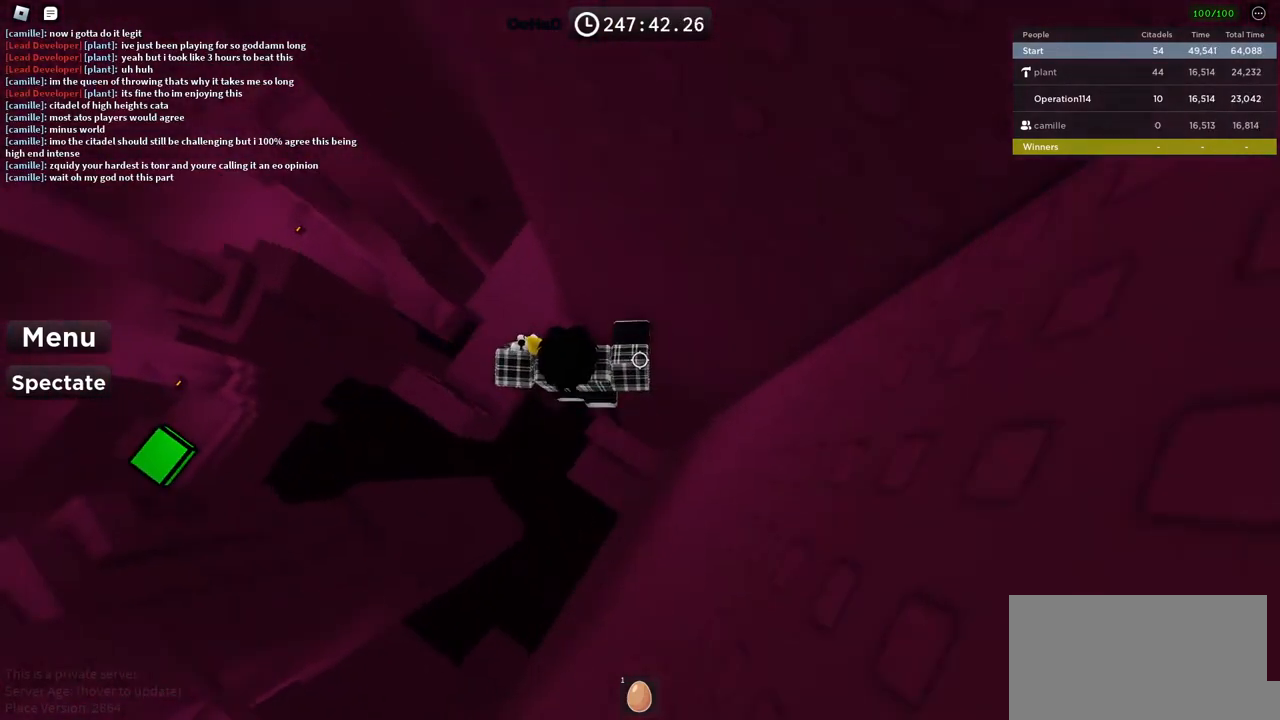
{"keys": [], "events": [[17, "shift", "up"], [50, "space", "up"], [117, "a", "up"], [167, "w", "up"]]}
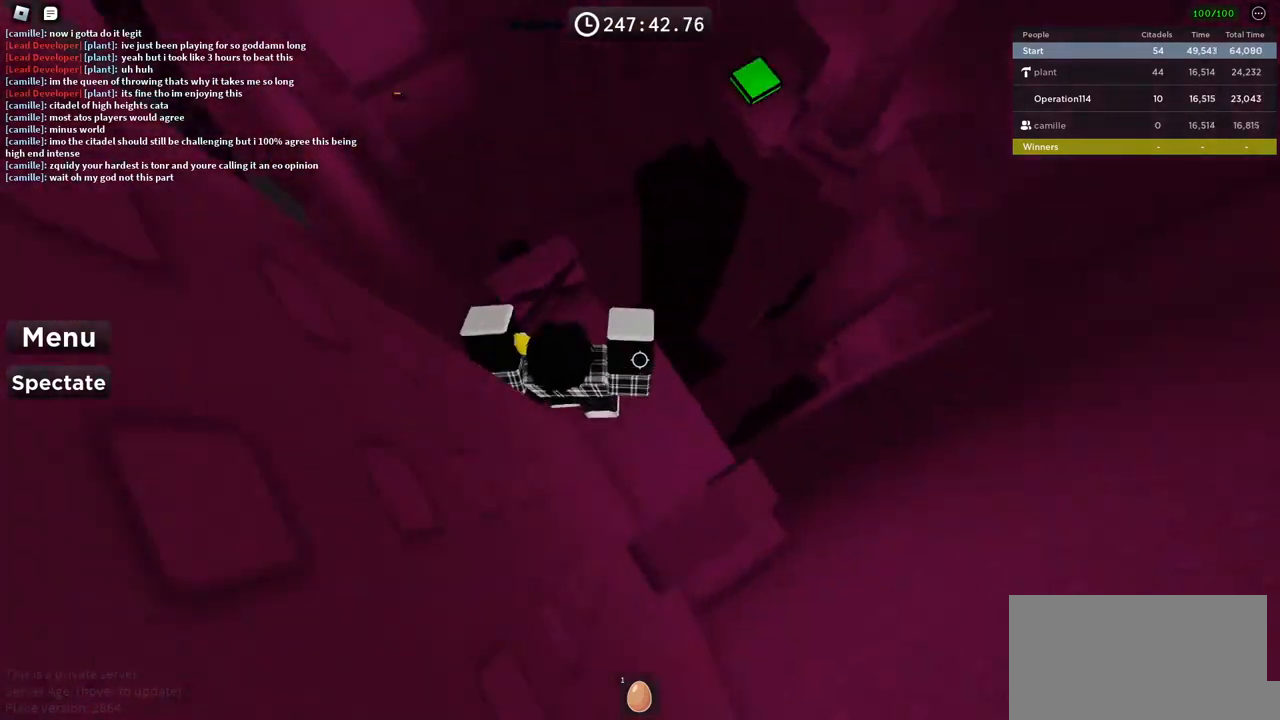
{"keys": [], "events": [[83, "w", "down"], [233, "w", "up"], [350, "d", "down"], [350, "w", "down"], [433, "d", "up"], [467, "w", "up"]]}
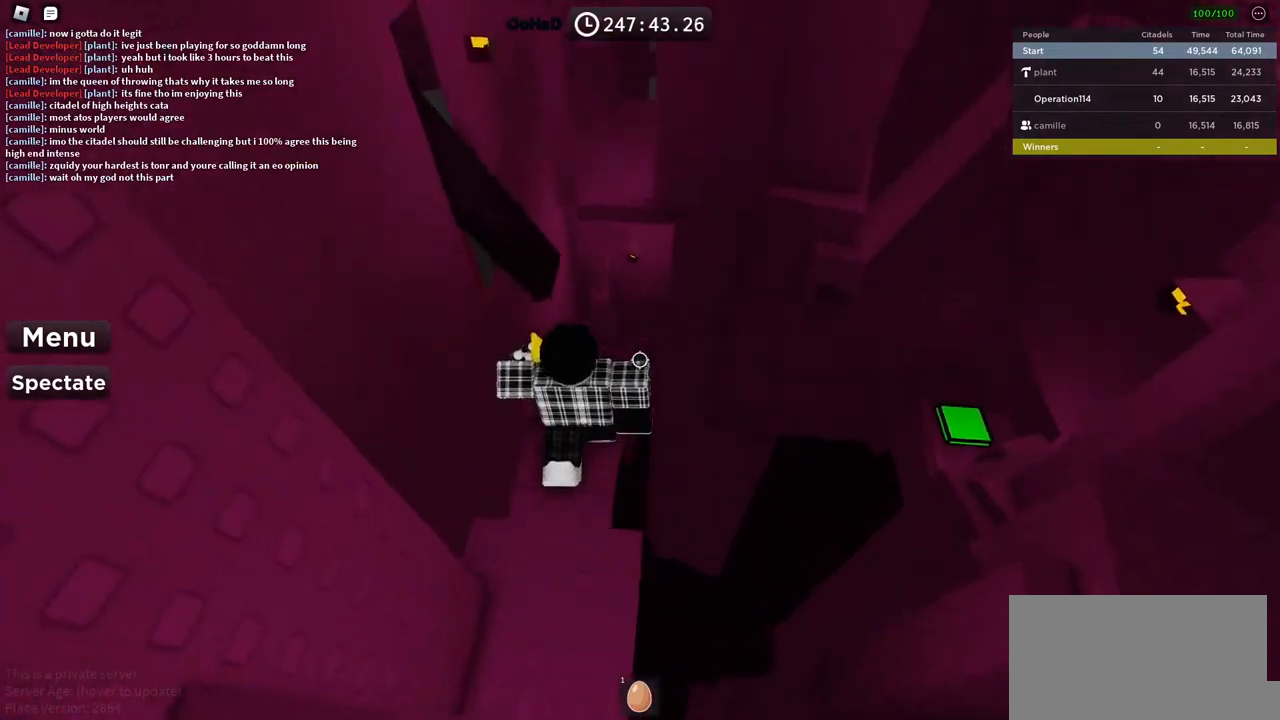
{"keys": [], "events": [[133, "shift", "down"], [233, "shift", "up"]]}
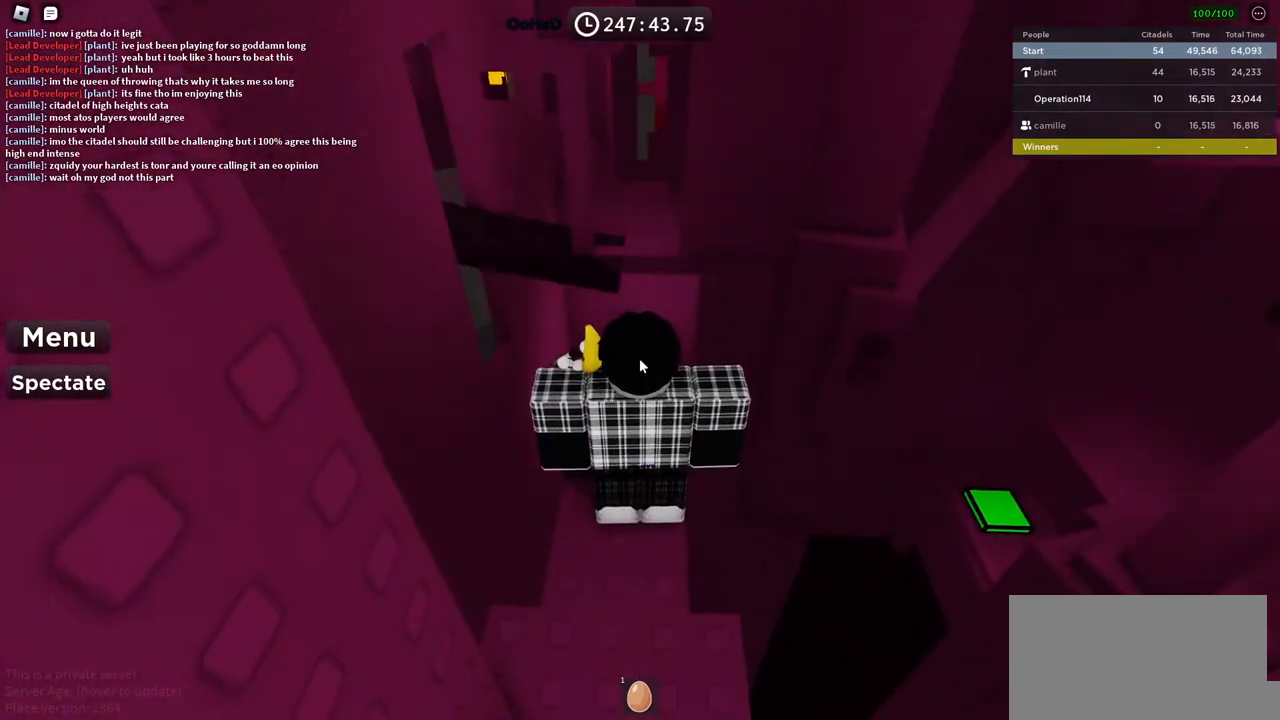
{"keys": [], "events": [[167, "w", "down"], [317, "w", "up"]]}
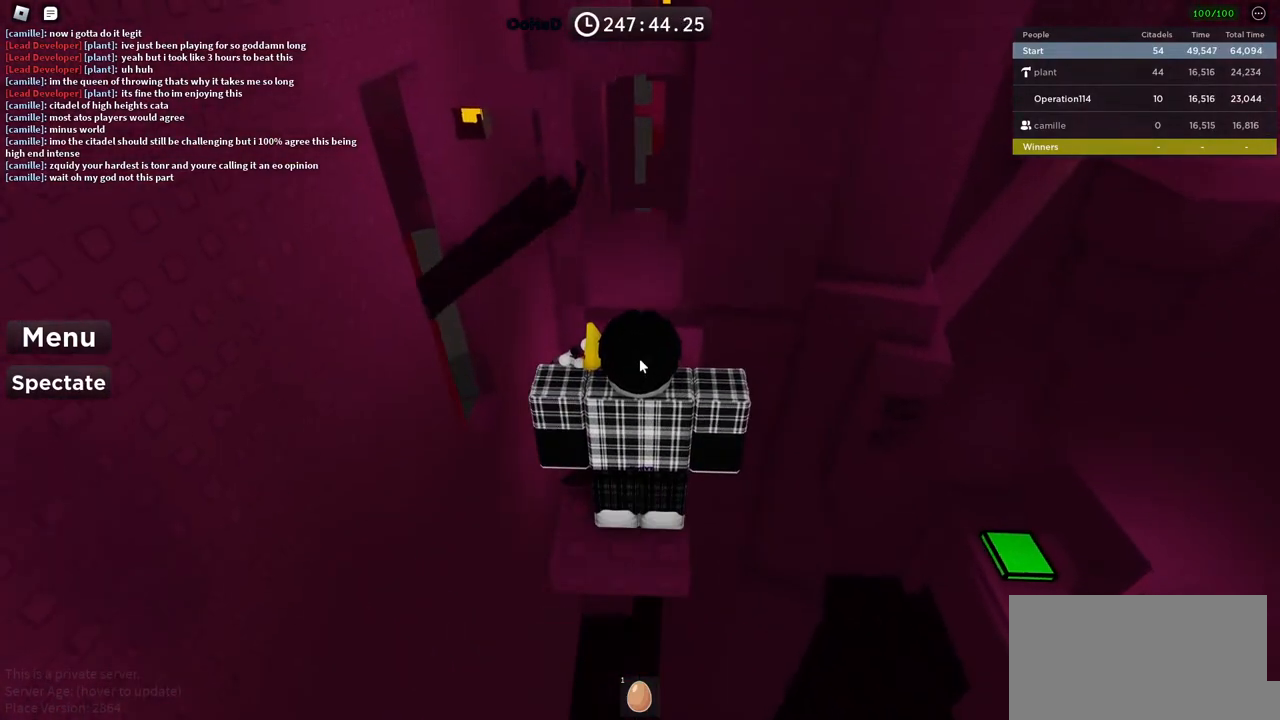
{"keys": ["w"], "events": [[17, "w", "down"]]}
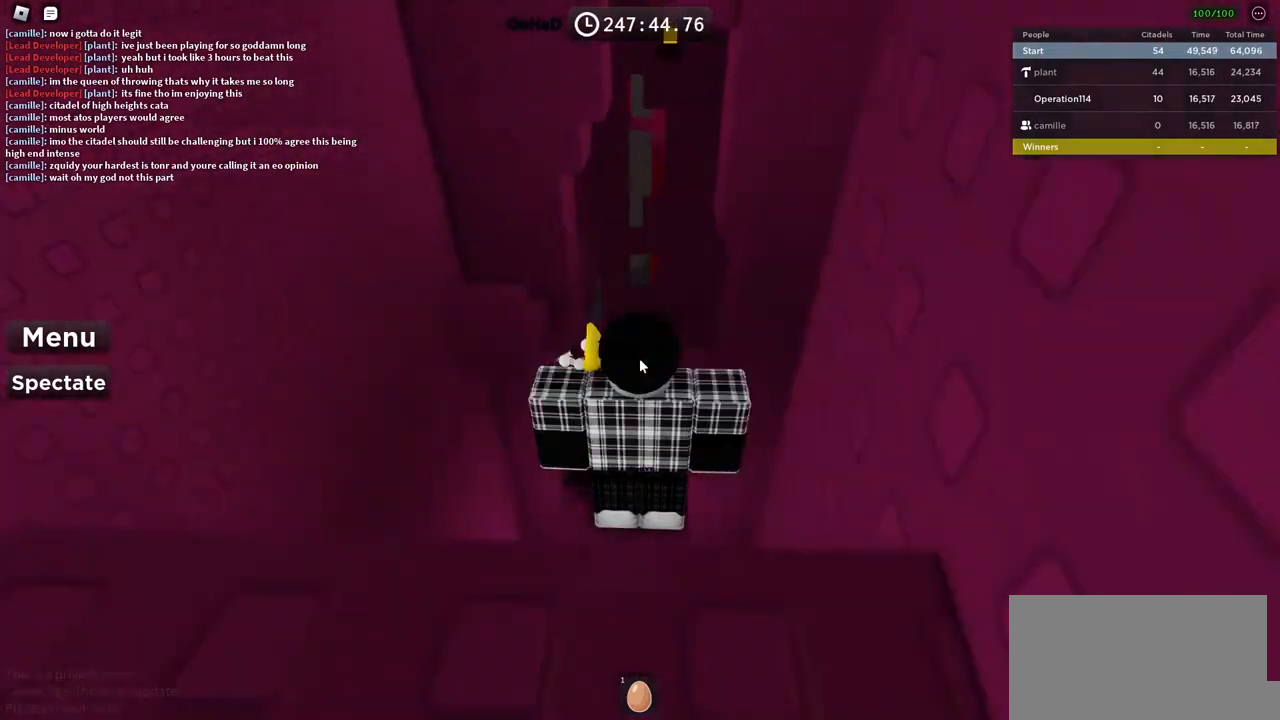
{"keys": ["w"], "events": []}
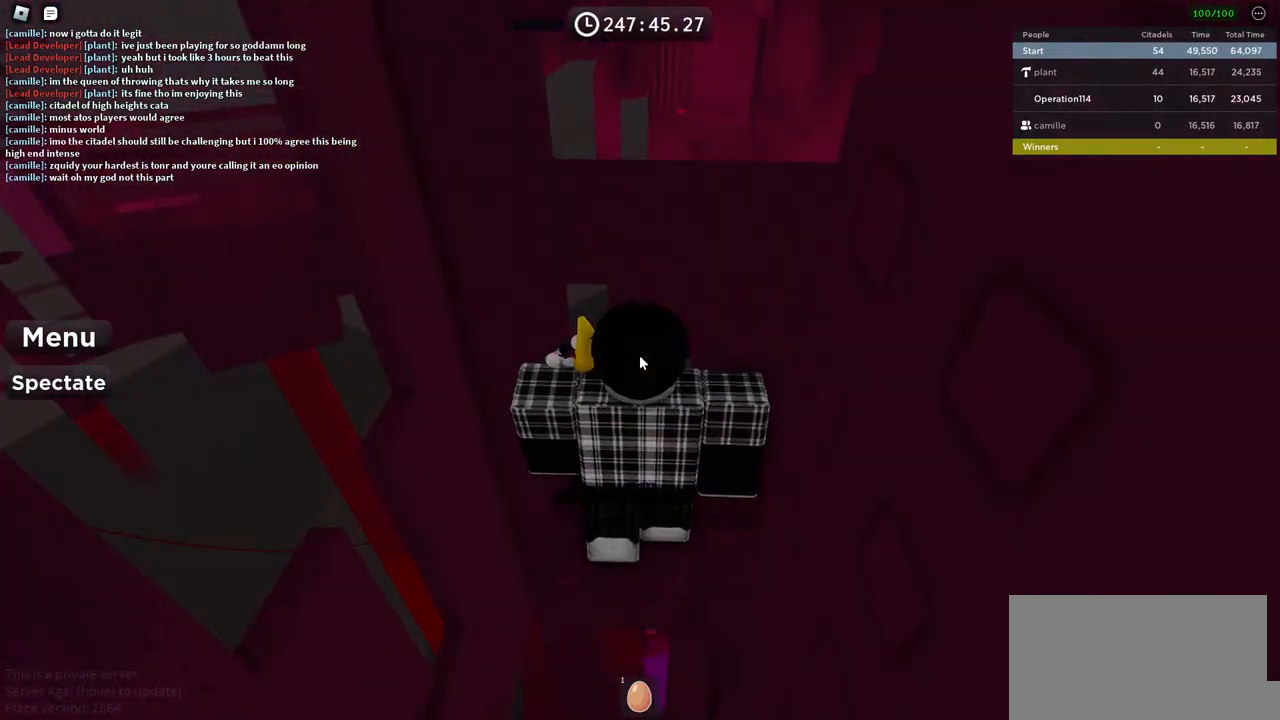
{"keys": ["w"], "events": []}
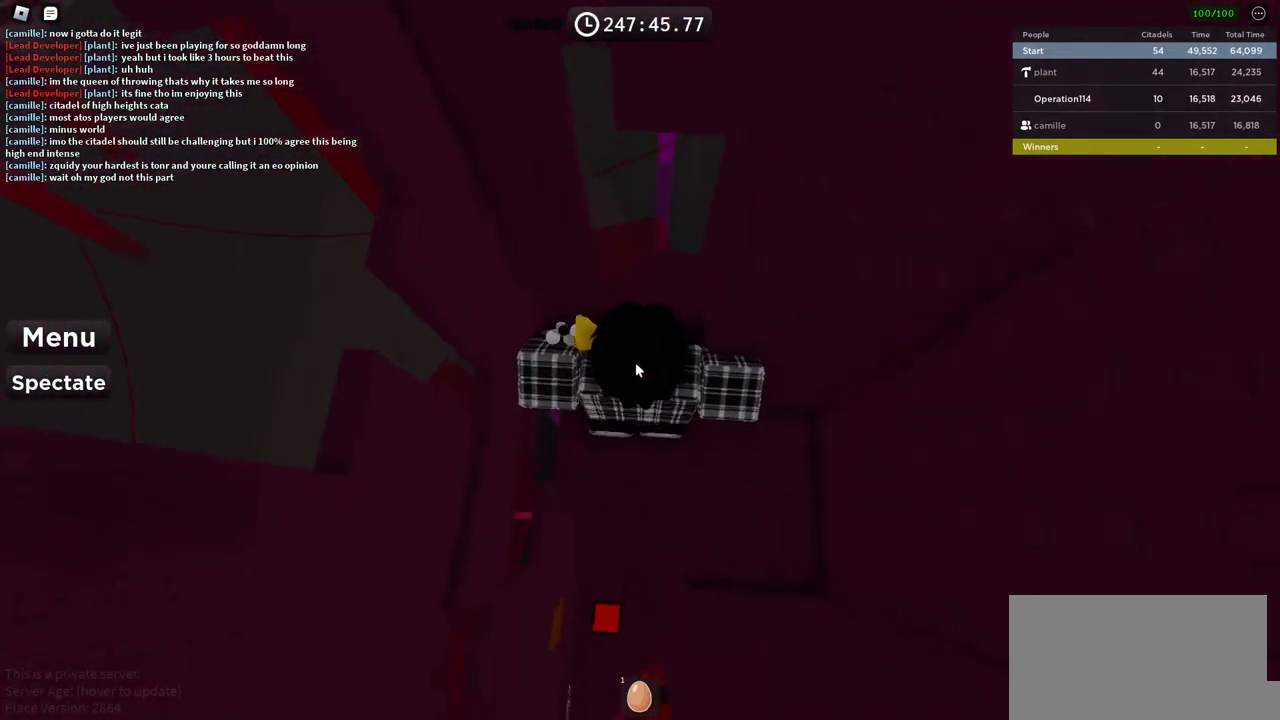
{"keys": ["shift", "w"], "events": [[183, "space", "down"], [233, "d", "down"], [317, "shift", "down"], [350, "space", "up"], [417, "d", "up"]]}
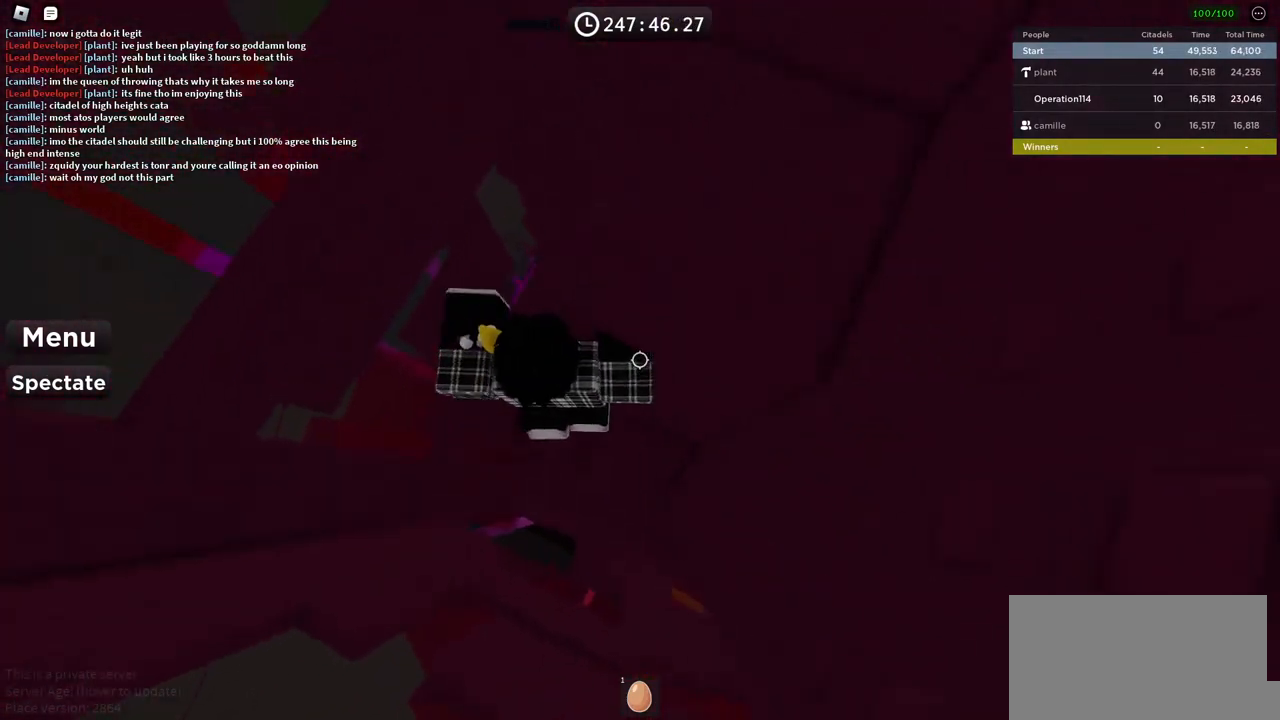
{"keys": ["a", "space", "w"], "events": [[17, "shift", "up"], [50, "w", "up"], [383, "space", "down"], [467, "a", "down"], [483, "w", "down"]]}
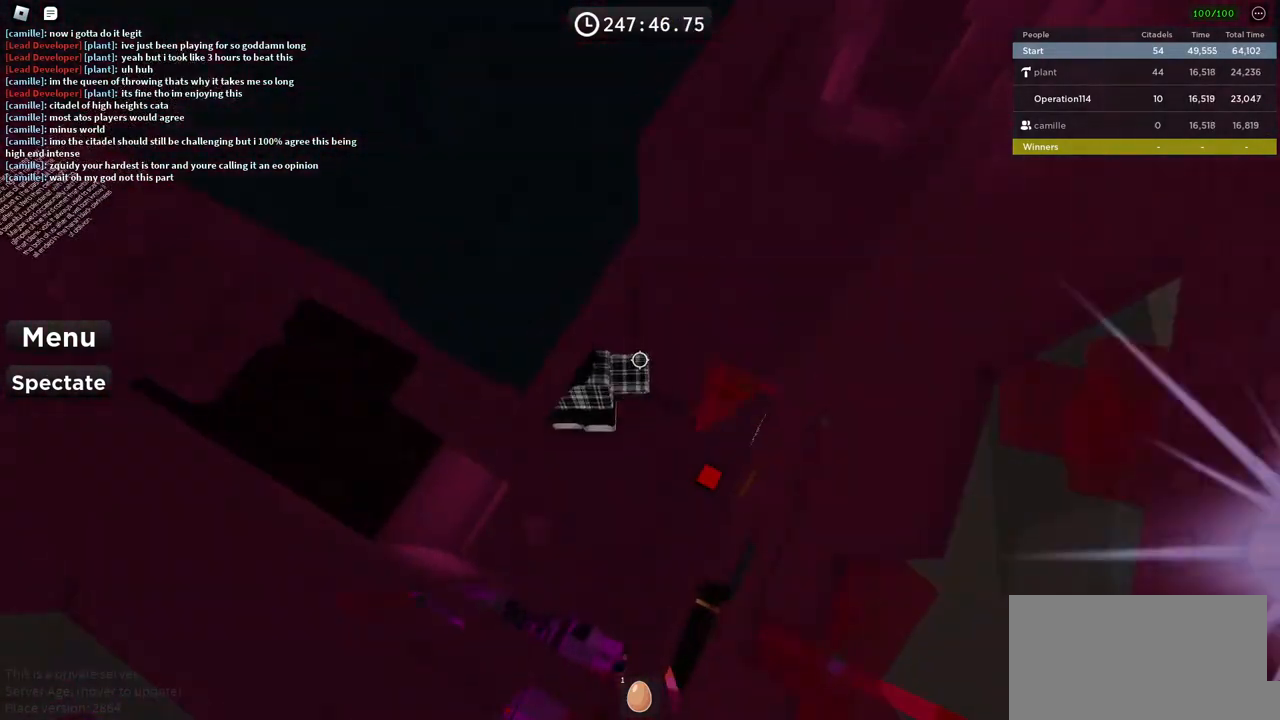
{"keys": [], "events": [[50, "space", "up"], [233, "a", "up"], [233, "w", "up"]]}
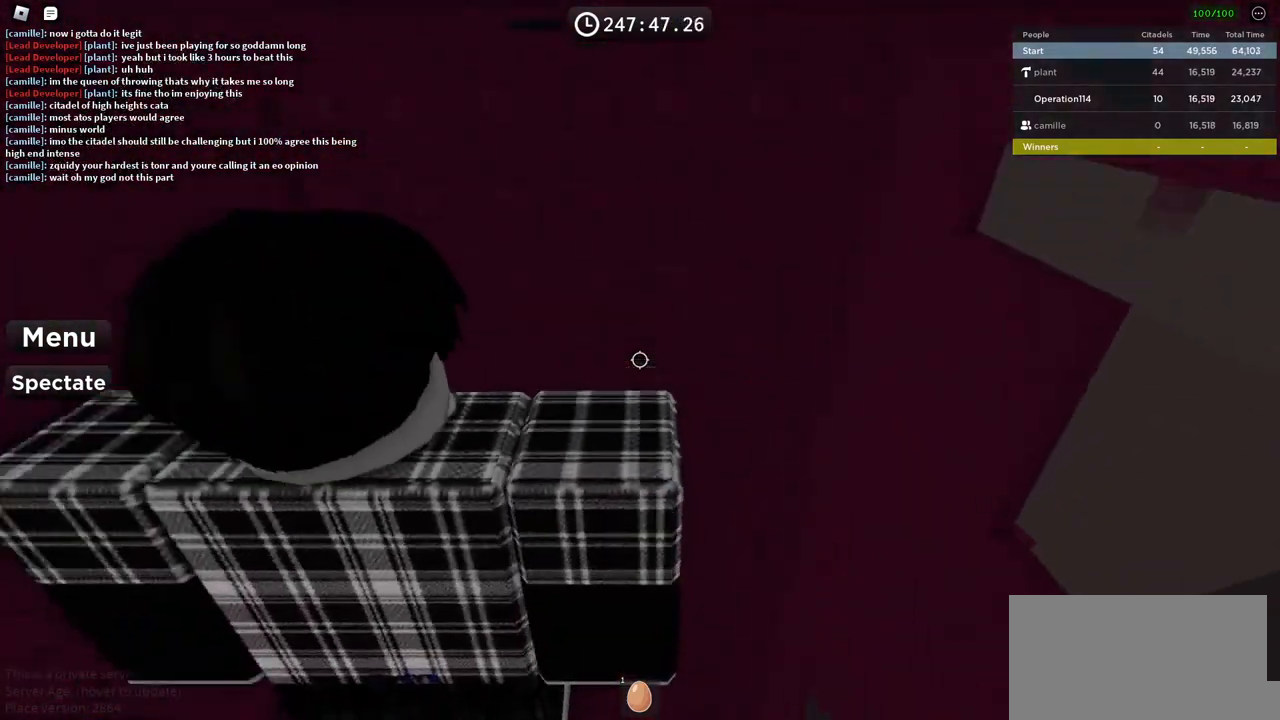
{"keys": [], "events": [[117, "w", "down"], [250, "w", "up"]]}
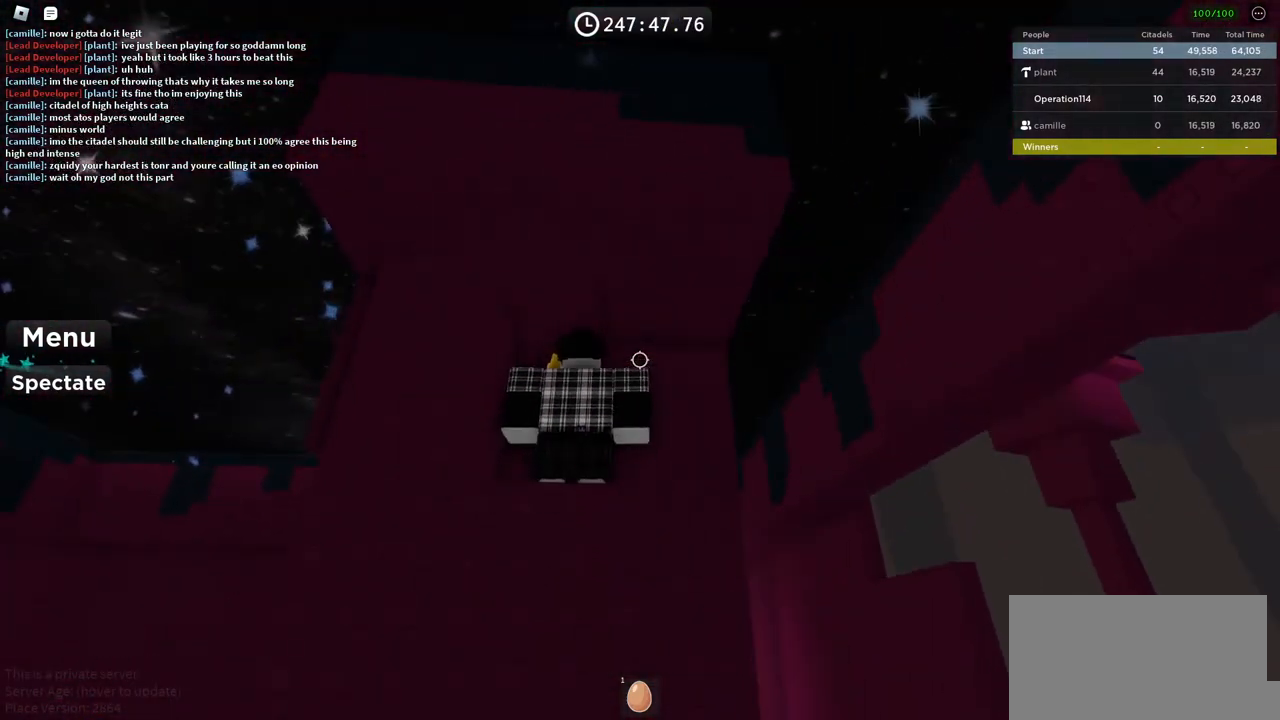
{"keys": ["a"], "events": [[100, "a", "down"], [133, "w", "down"], [167, "space", "down"], [267, "w", "up"], [333, "space", "up"]]}
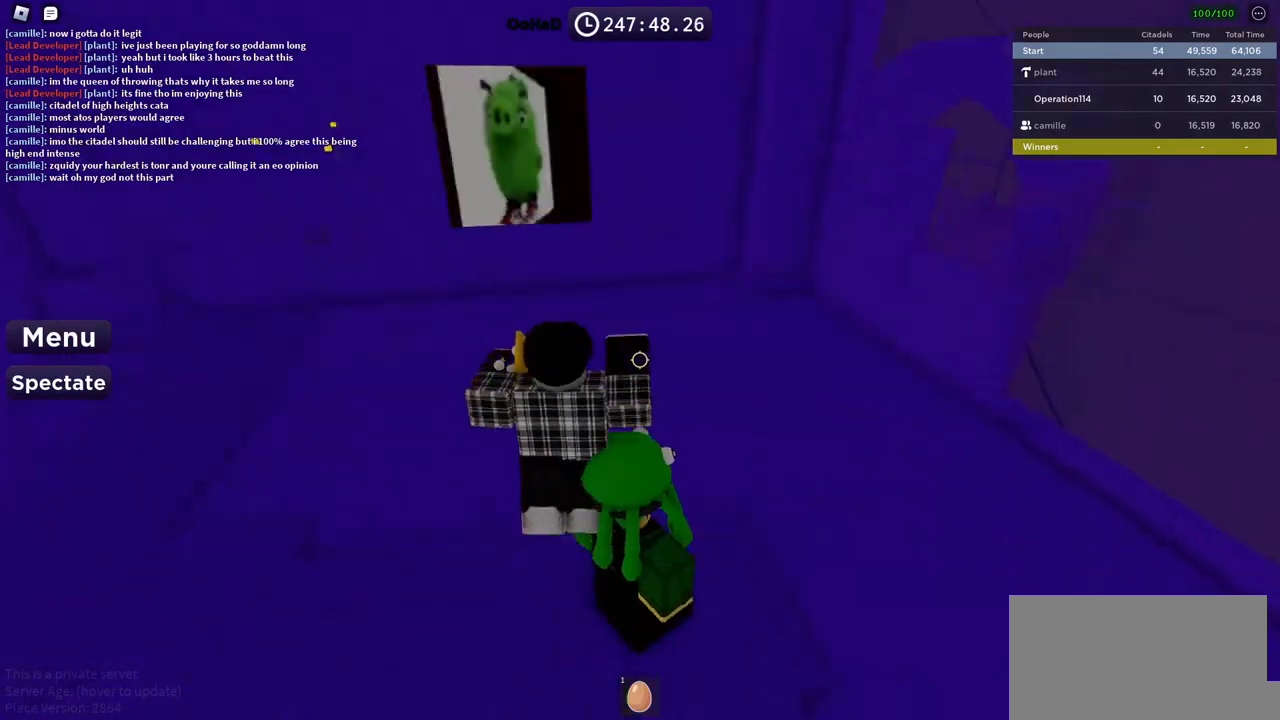
{"keys": [], "events": [[17, "a", "up"]]}
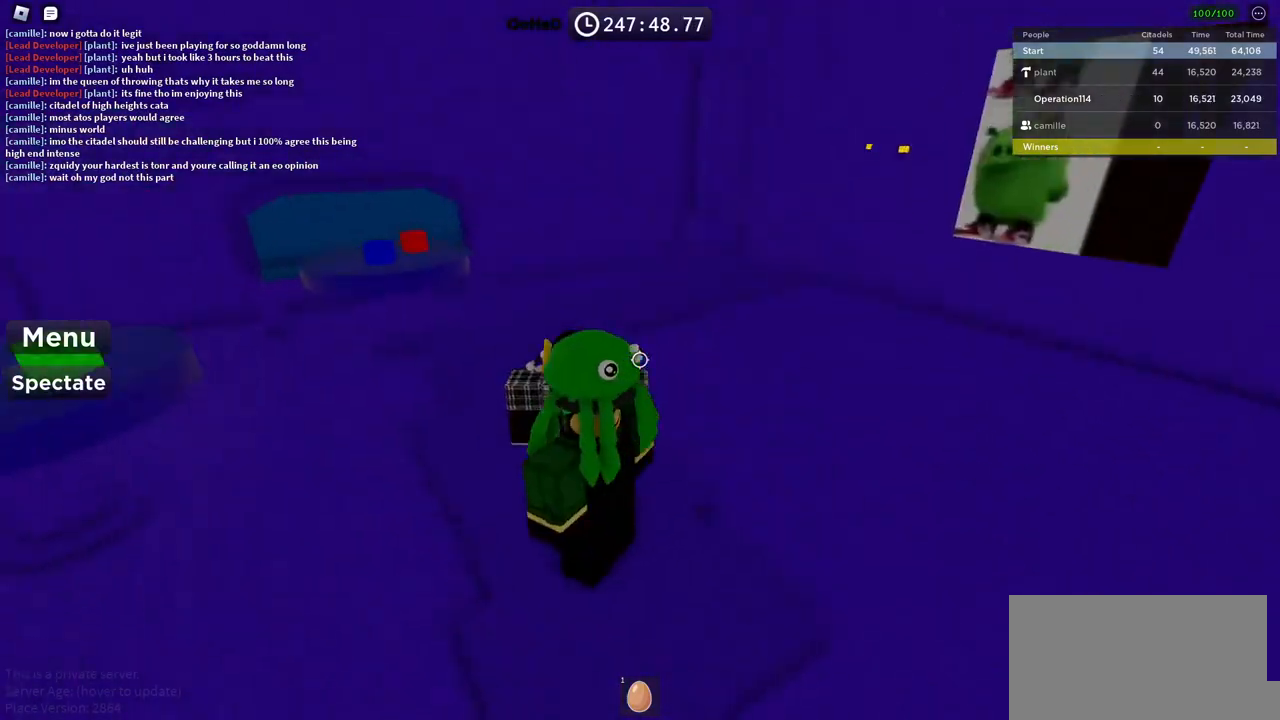
{"keys": [], "events": [[133, "space", "down"], [283, "shift", "down"], [317, "space", "up"], [450, "shift", "up"]]}
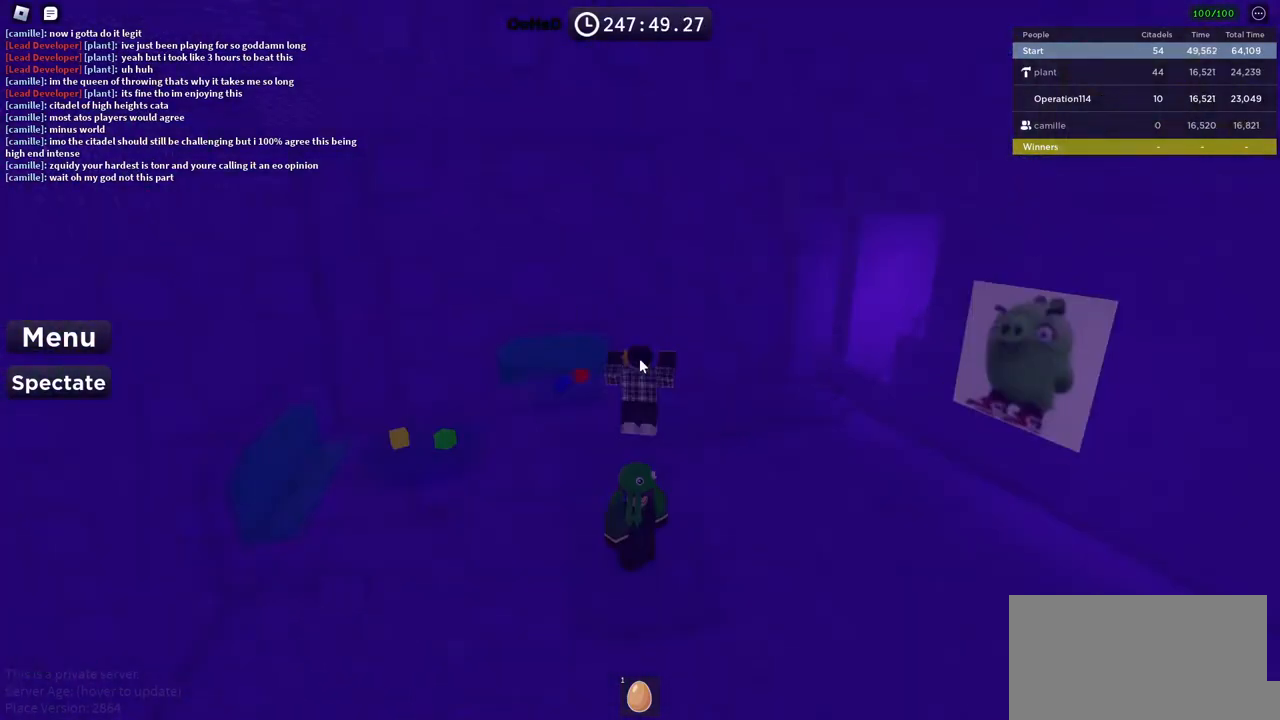
{"keys": [], "events": []}
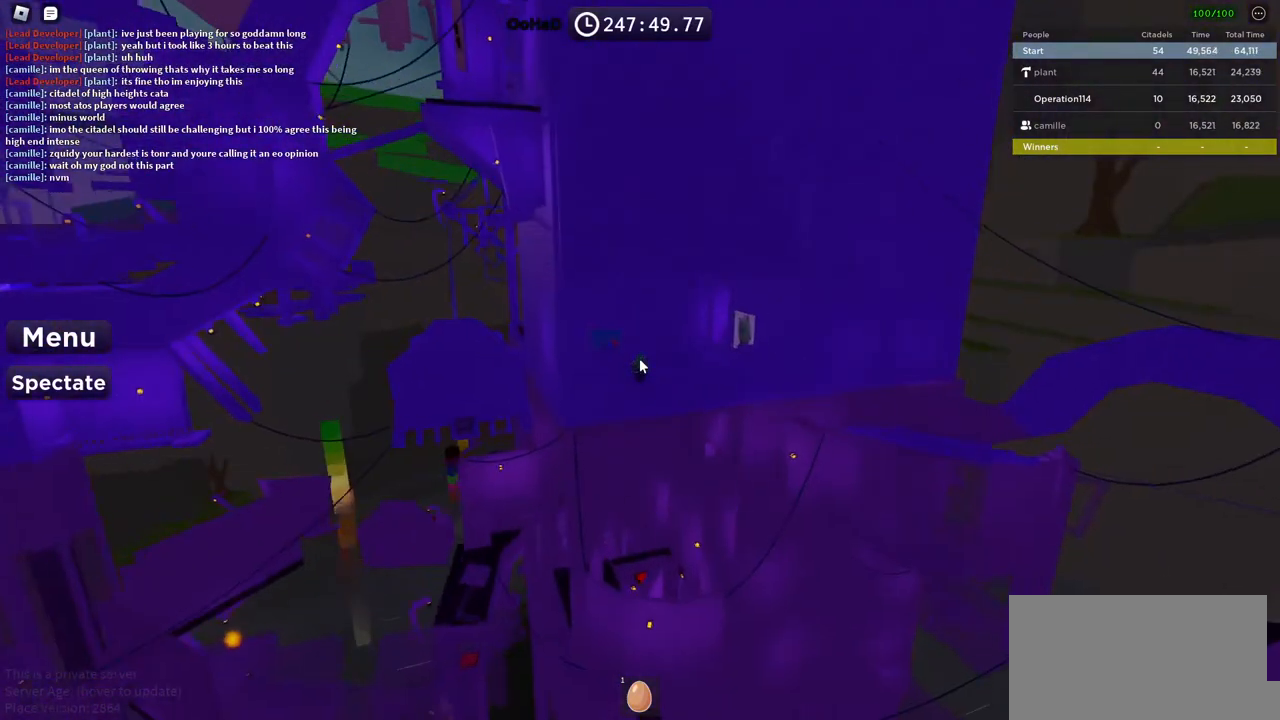
{"keys": [], "events": []}
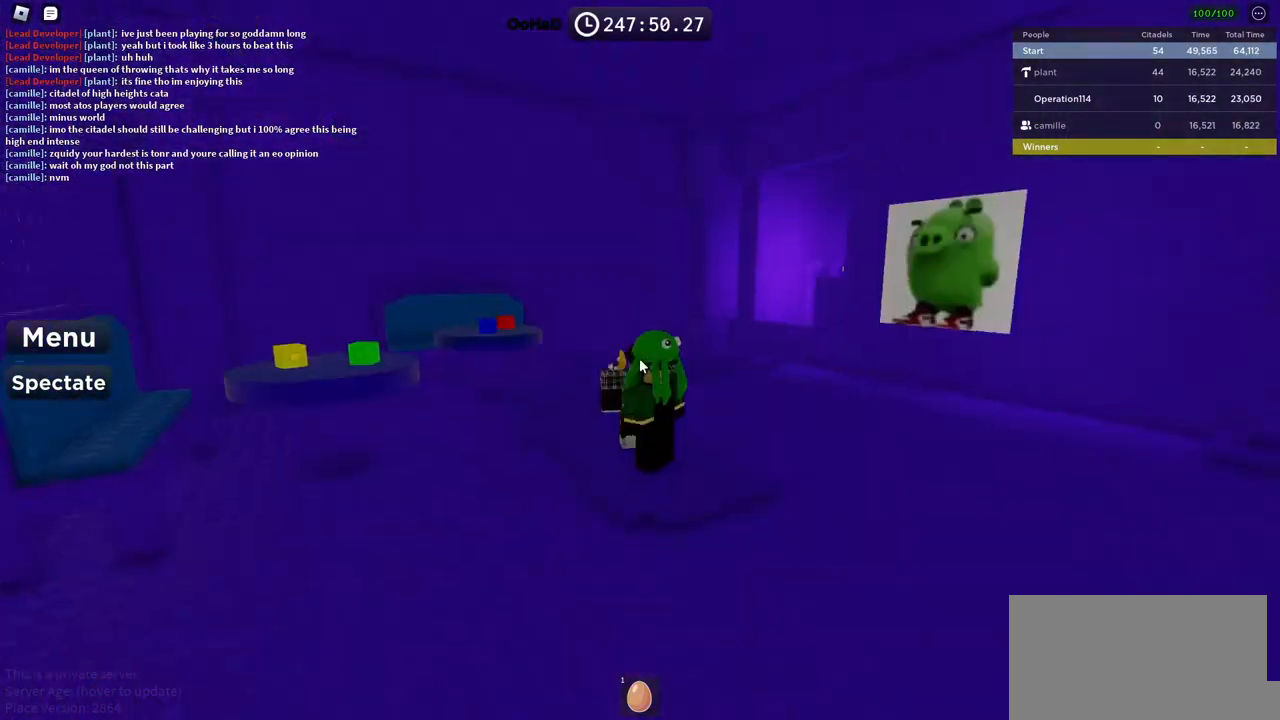
{"keys": [], "events": []}
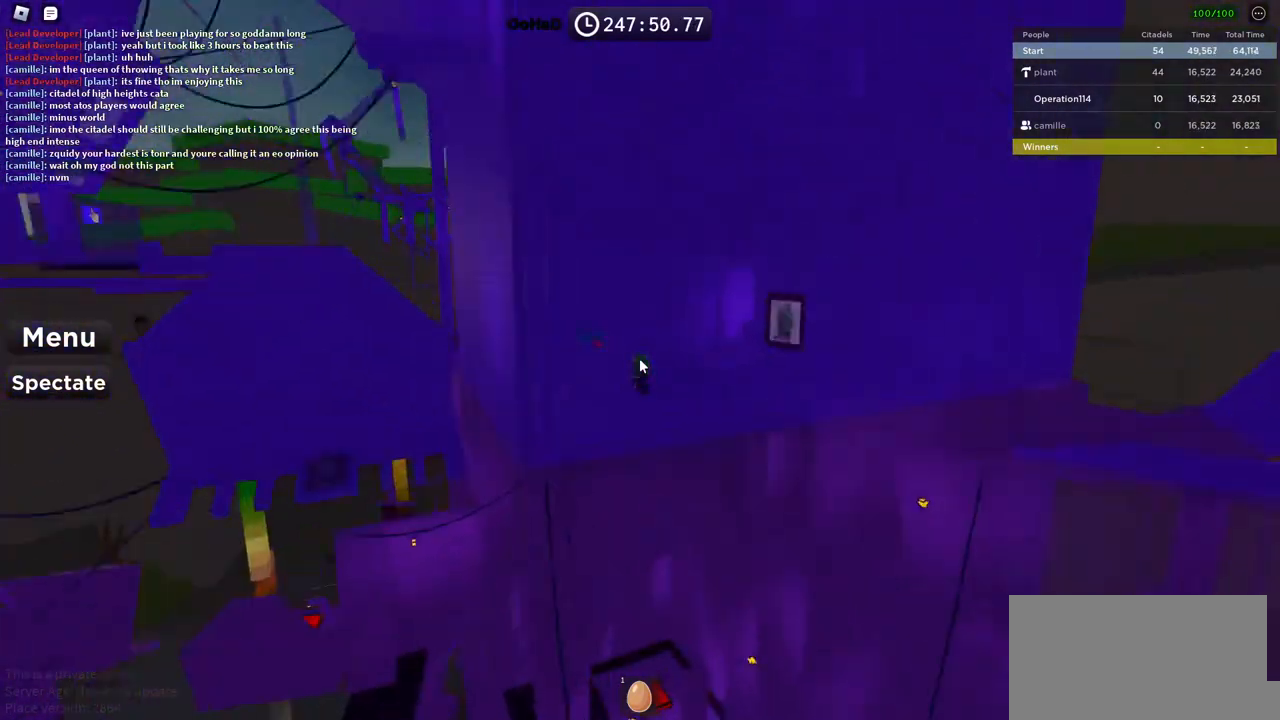
{"keys": ["a", "w"], "events": [[367, "w", "down"], [417, "a", "down"]]}
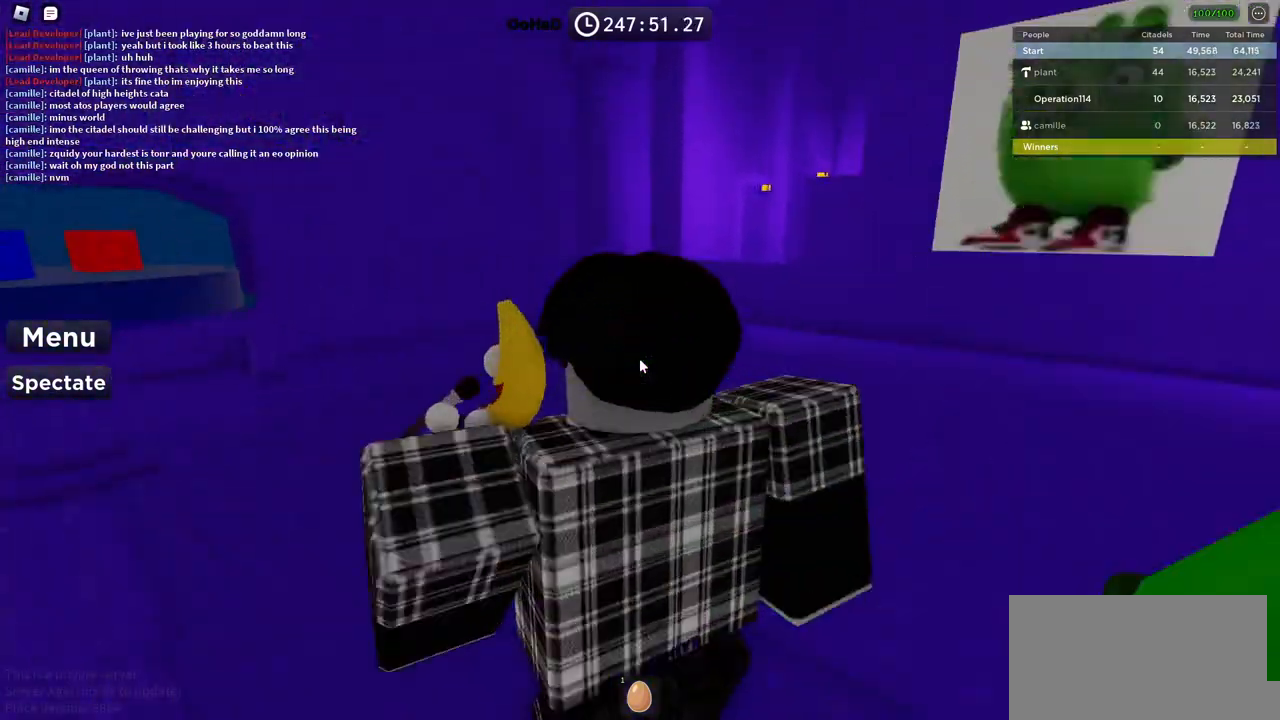
{"keys": ["a", "w"], "events": []}
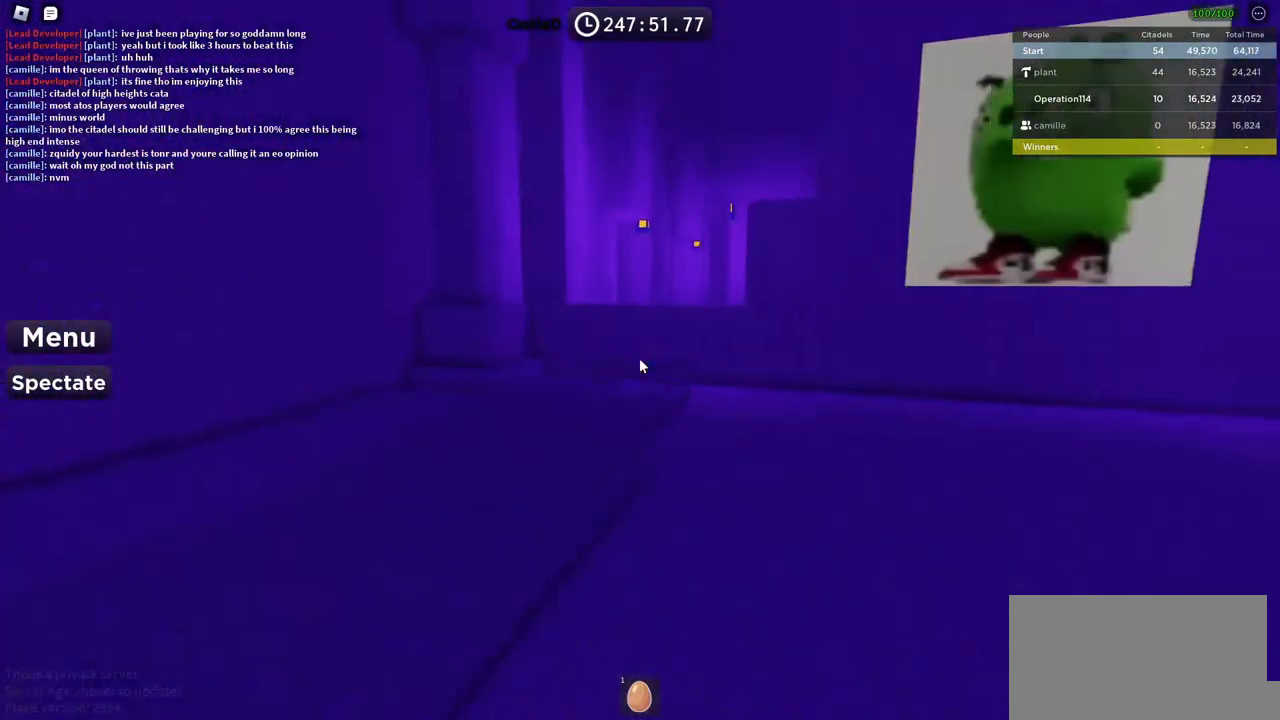
{"keys": [], "events": [[383, "a", "up"], [383, "w", "up"]]}
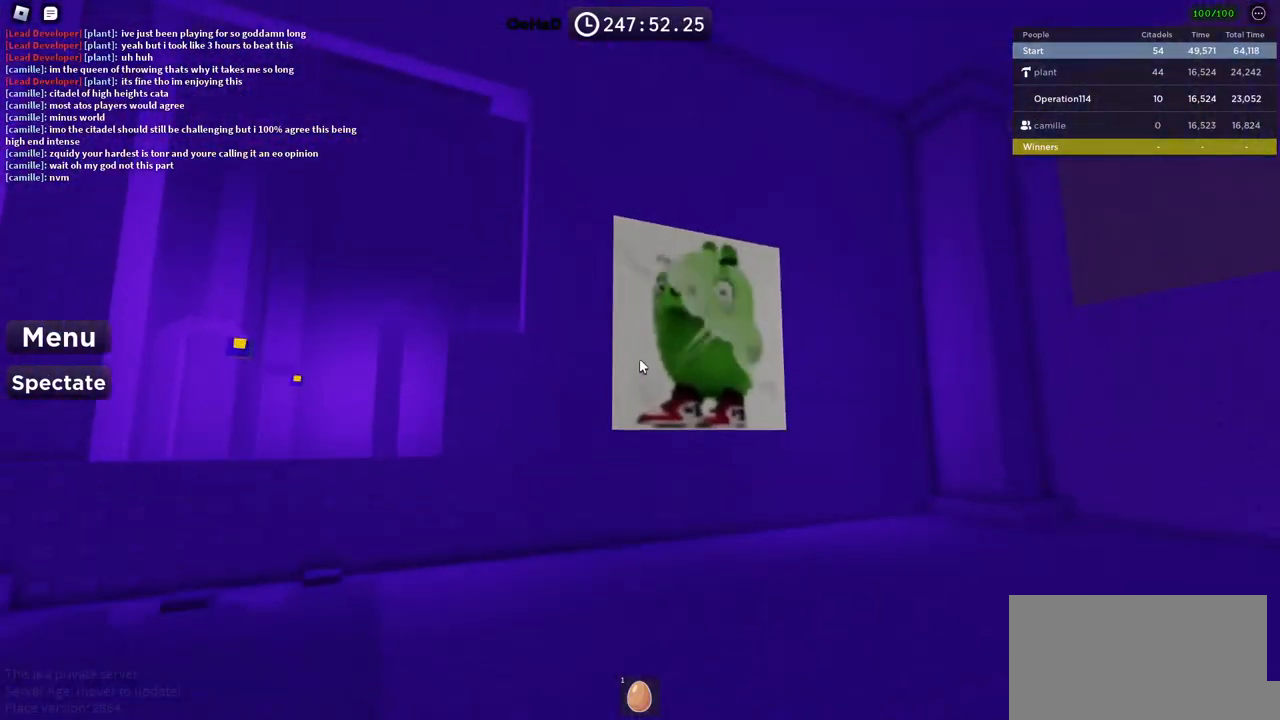
{"keys": [], "events": []}
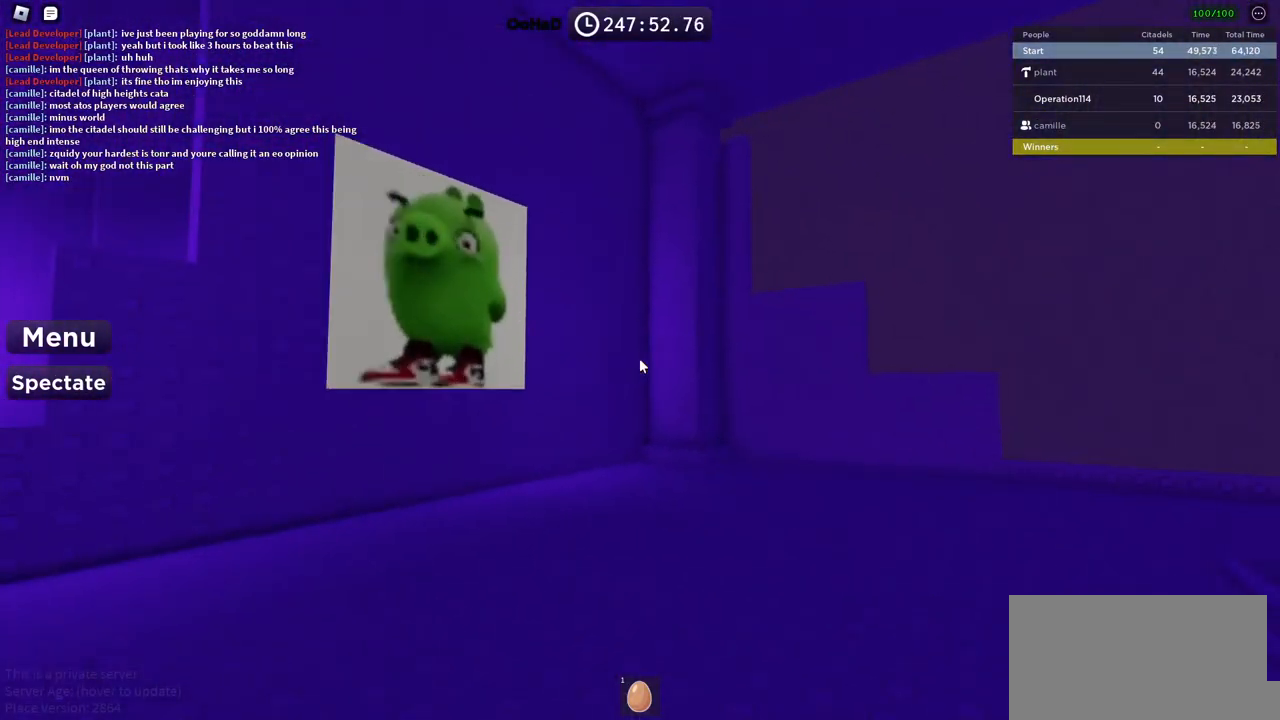
{"keys": ["d", "w"], "events": [[367, "d", "down"], [500, "w", "down"]]}
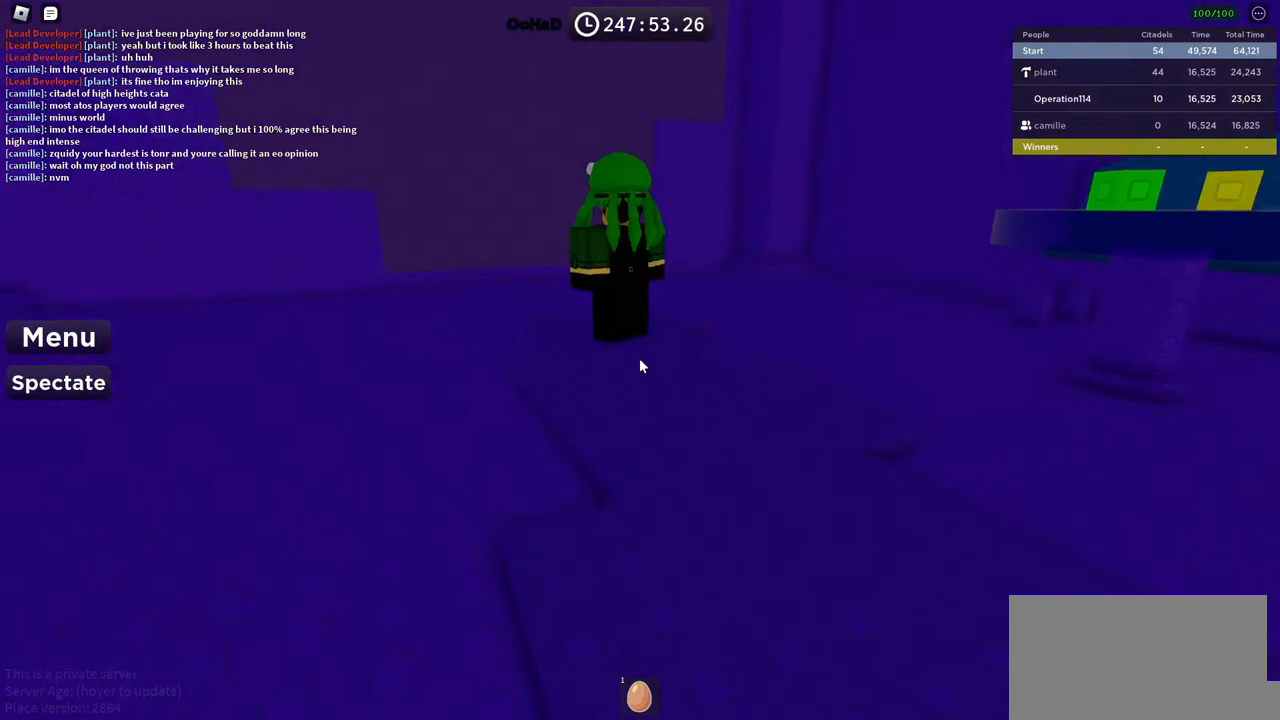
{"keys": ["w"], "events": [[350, "d", "up"]]}
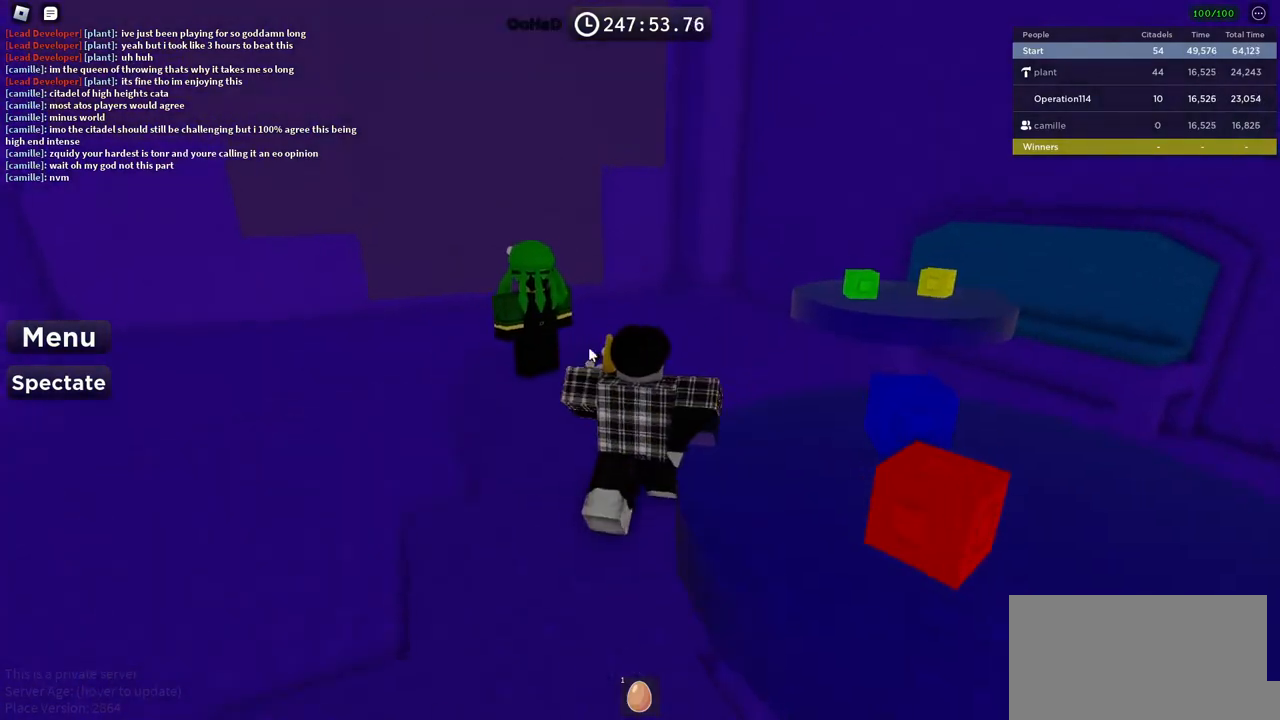
{"keys": [], "events": [[450, "w", "up"]]}